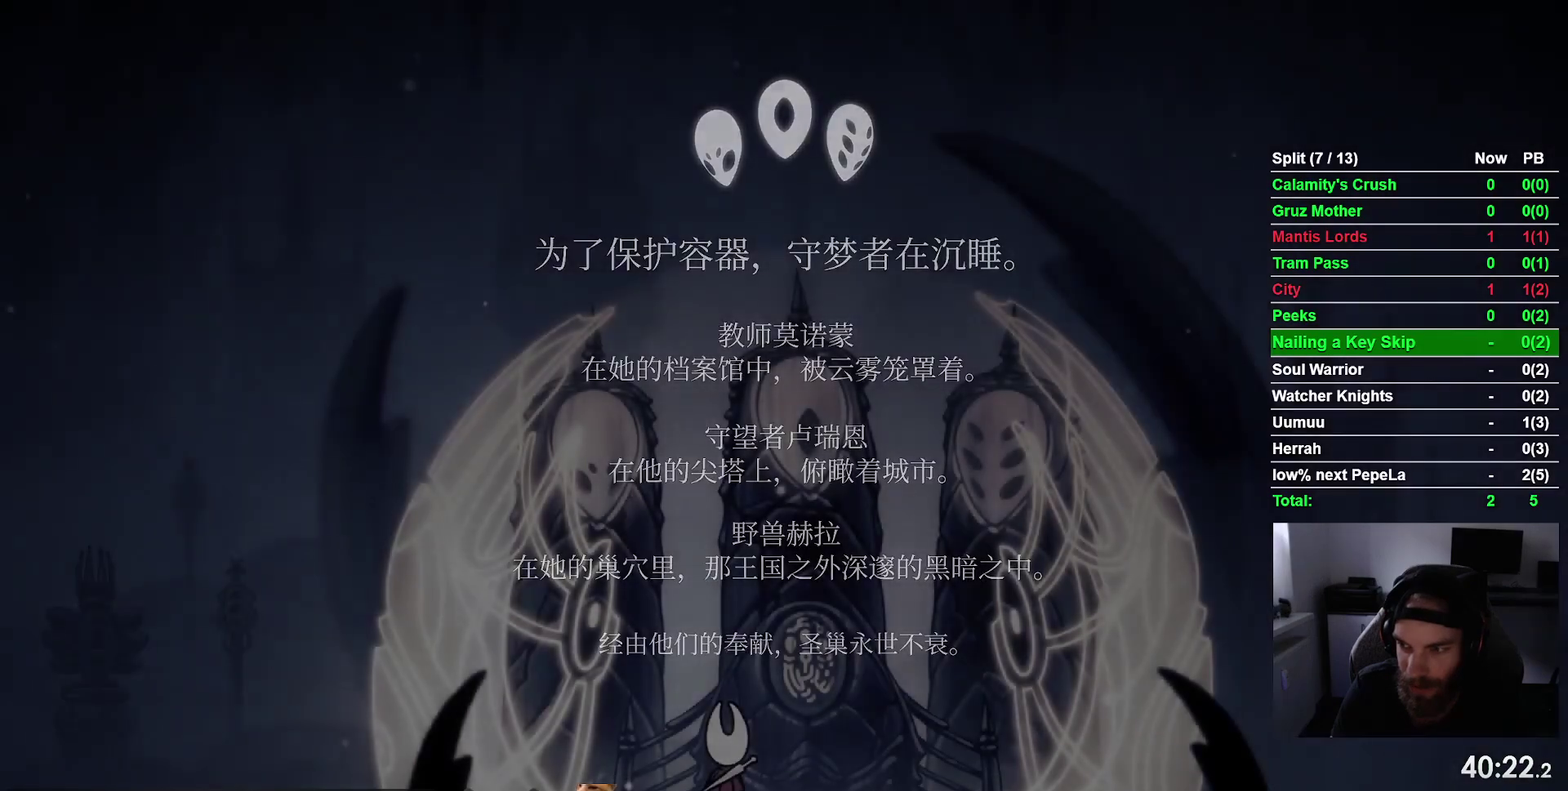
Gameplay with a controller (PlayStation layout); each line is a JSON object with the inputs held at the frame after it. "events" lists button and stick changes between this image and that frame as [ms after this image, input, new state], when the widget could be followed in between. This overlay highlights the sticks when they move; stick clicks (L3 R3) are not distinguishable. Not read: L3 left_stick.
{"buttons": ["CROSS"], "right_stick": "center", "events": [[33, "CROSS", "down"], [150, "CROSS", "up"], [217, "CROSS", "down"], [333, "CROSS", "up"], [417, "CROSS", "down"]]}
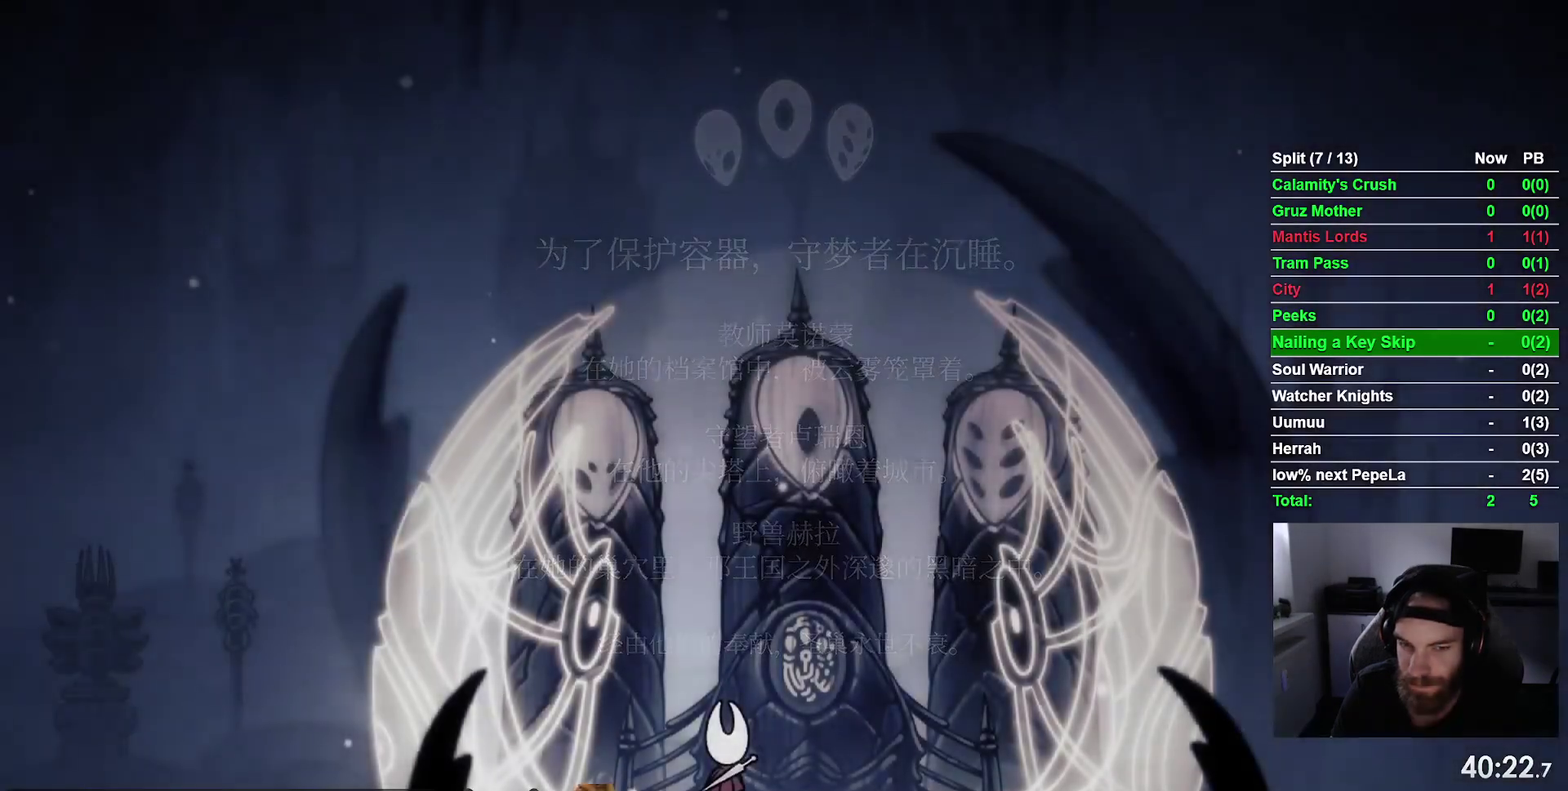
{"buttons": ["CROSS"], "right_stick": "center", "events": [[17, "CROSS", "up"], [117, "CROSS", "down"], [183, "CROSS", "up"], [300, "CROSS", "down"], [383, "CROSS", "up"], [467, "CROSS", "down"]]}
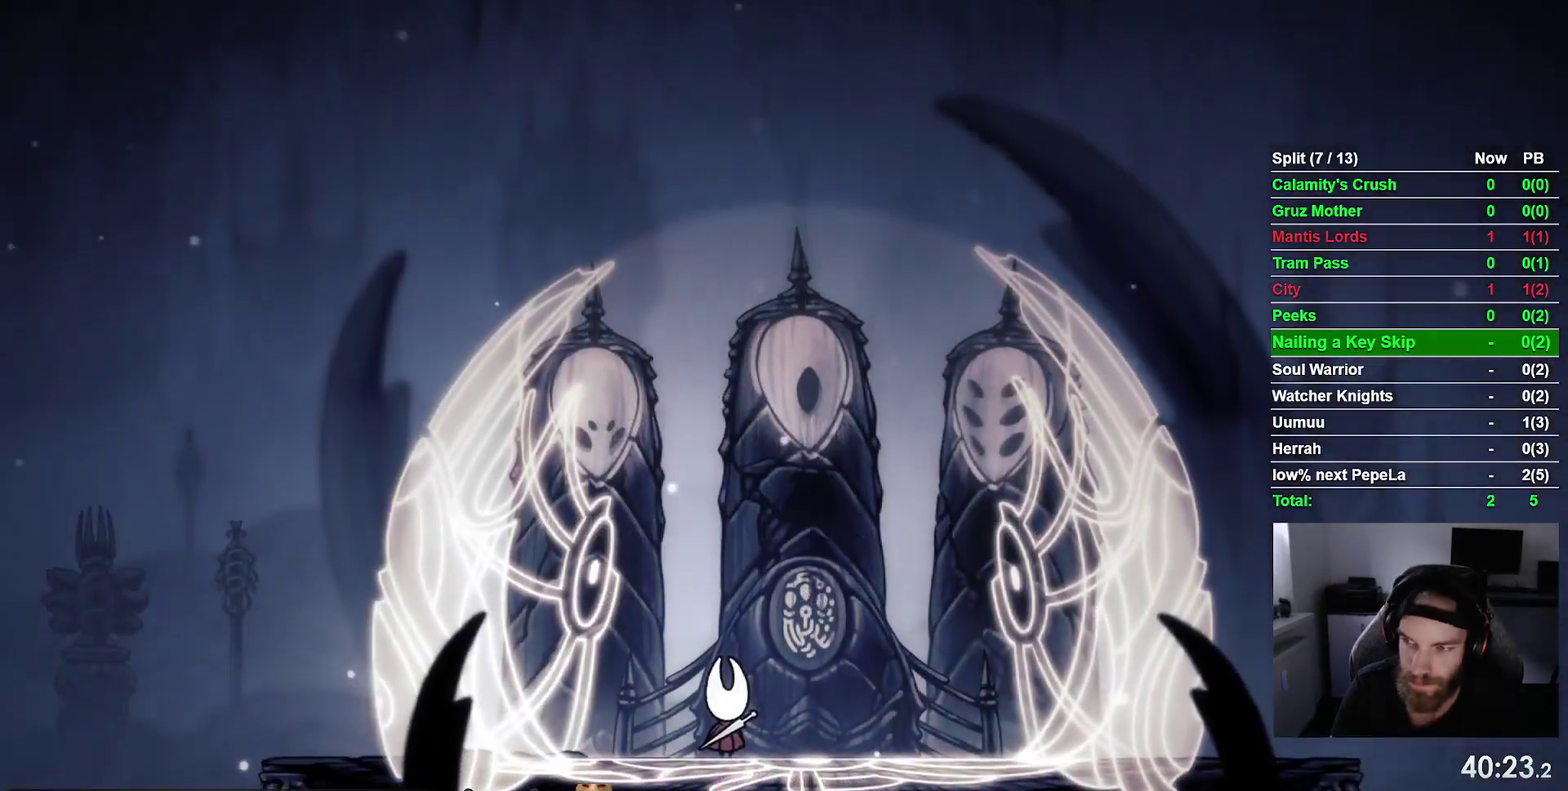
{"buttons": [], "right_stick": "center", "events": [[50, "CROSS", "up"], [150, "CROSS", "down"], [217, "CROSS", "up"], [333, "CROSS", "down"], [417, "CROSS", "up"]]}
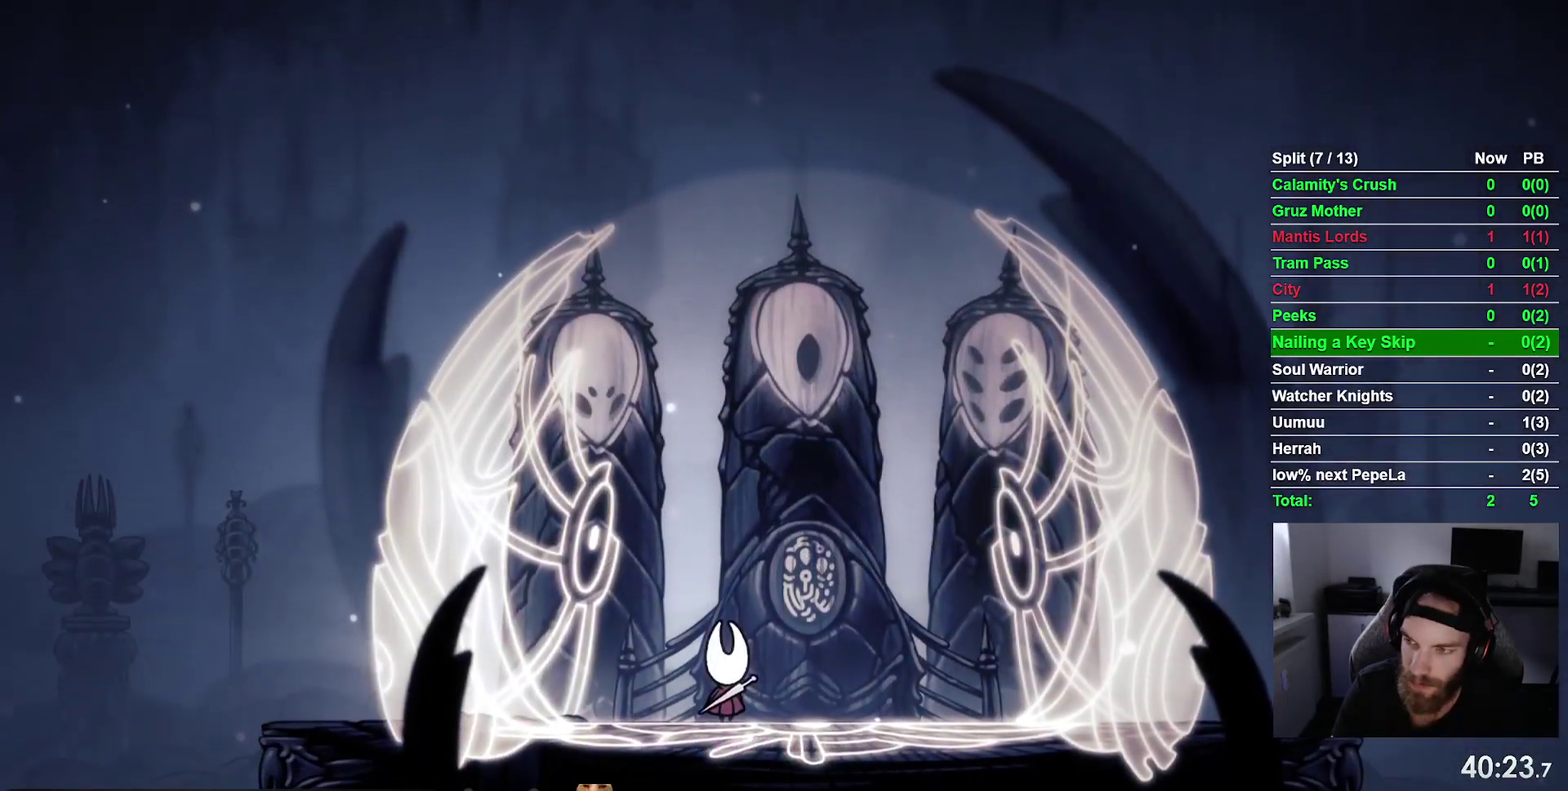
{"buttons": ["CROSS"], "right_stick": "center", "events": [[33, "CROSS", "down"], [133, "CROSS", "up"], [250, "CROSS", "down"], [333, "CROSS", "up"], [450, "CROSS", "down"]]}
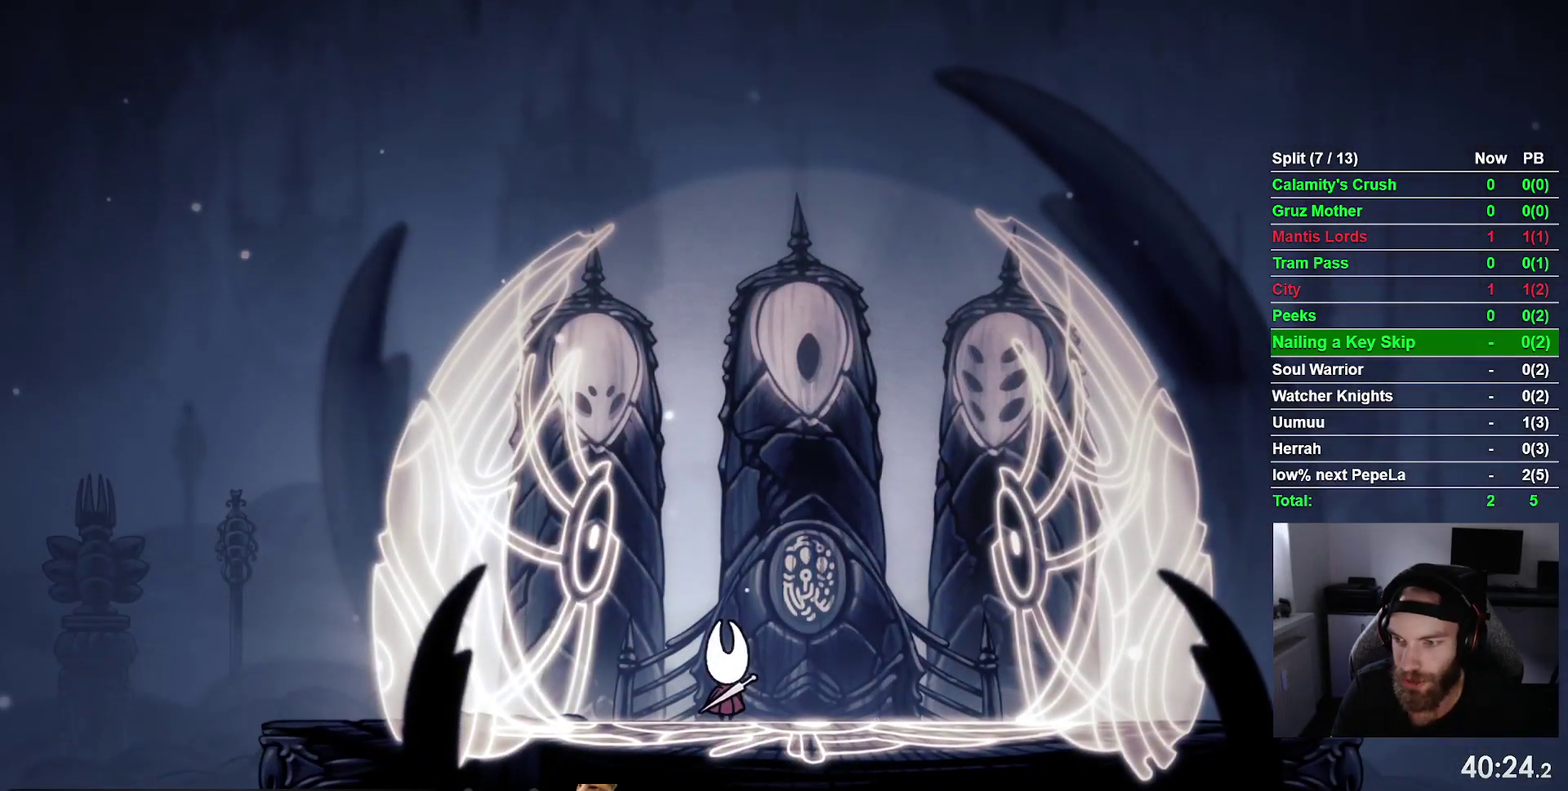
{"buttons": [], "right_stick": "center", "events": [[67, "CROSS", "up"], [183, "CROSS", "down"], [283, "CROSS", "up"], [367, "CROSS", "down"], [483, "CROSS", "up"]]}
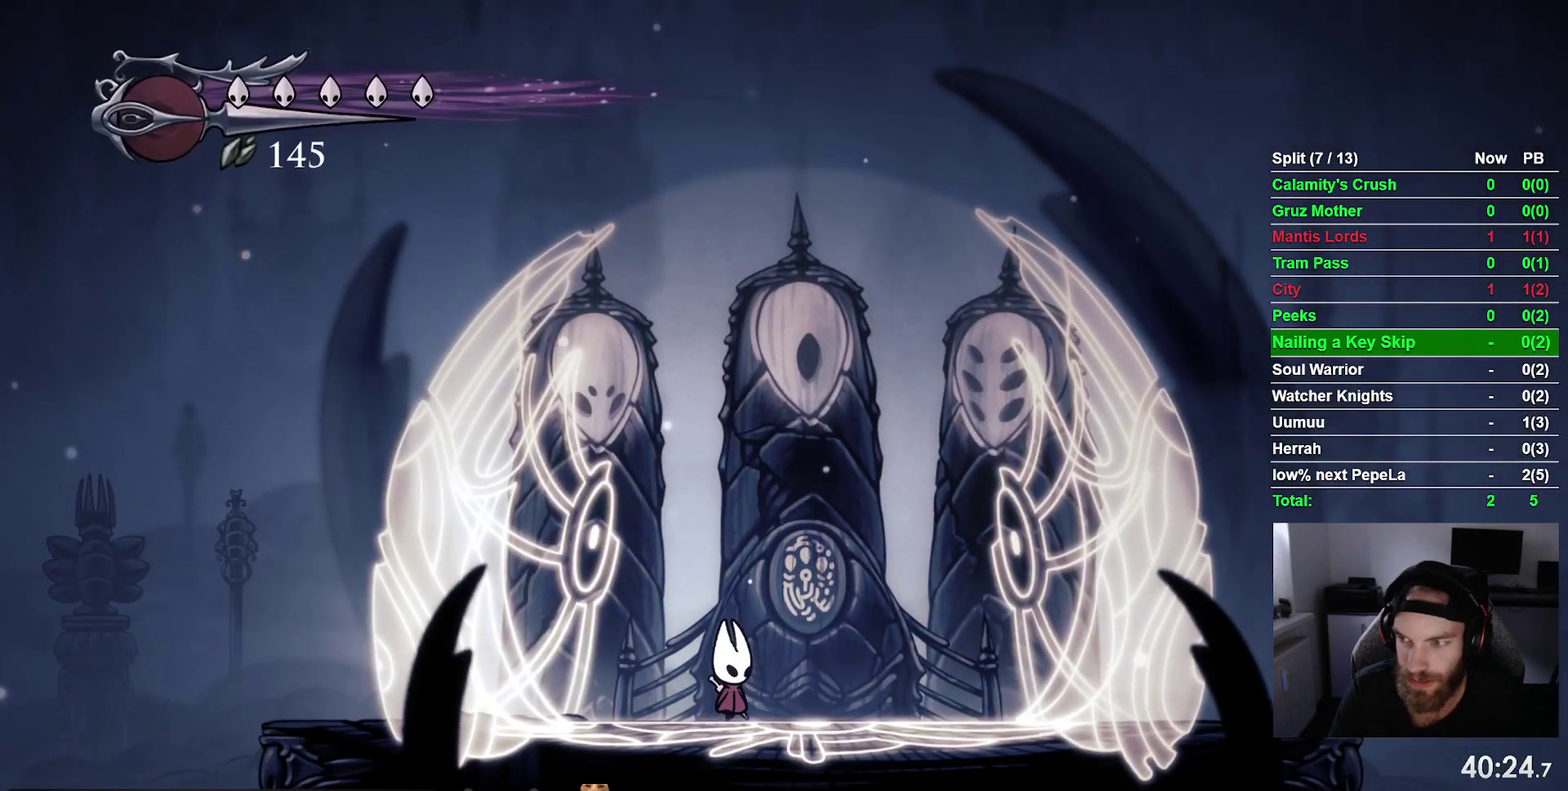
{"buttons": [], "right_stick": "center"}
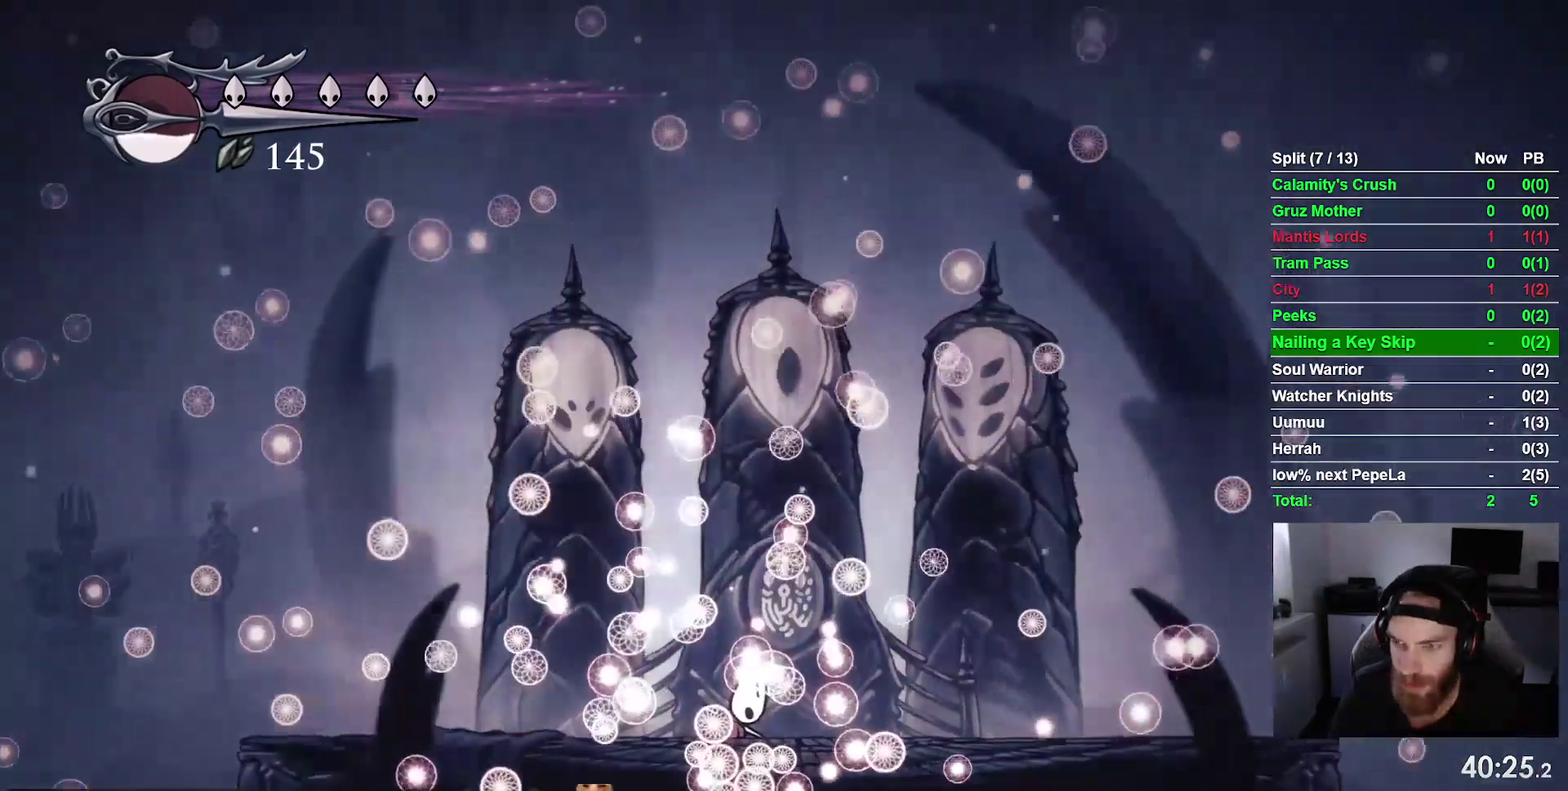
{"buttons": ["CROSS"], "right_stick": "center", "events": [[17, "CROSS", "down"], [100, "CROSS", "up"], [200, "CROSS", "down"], [317, "CROSS", "up"], [417, "CROSS", "down"]]}
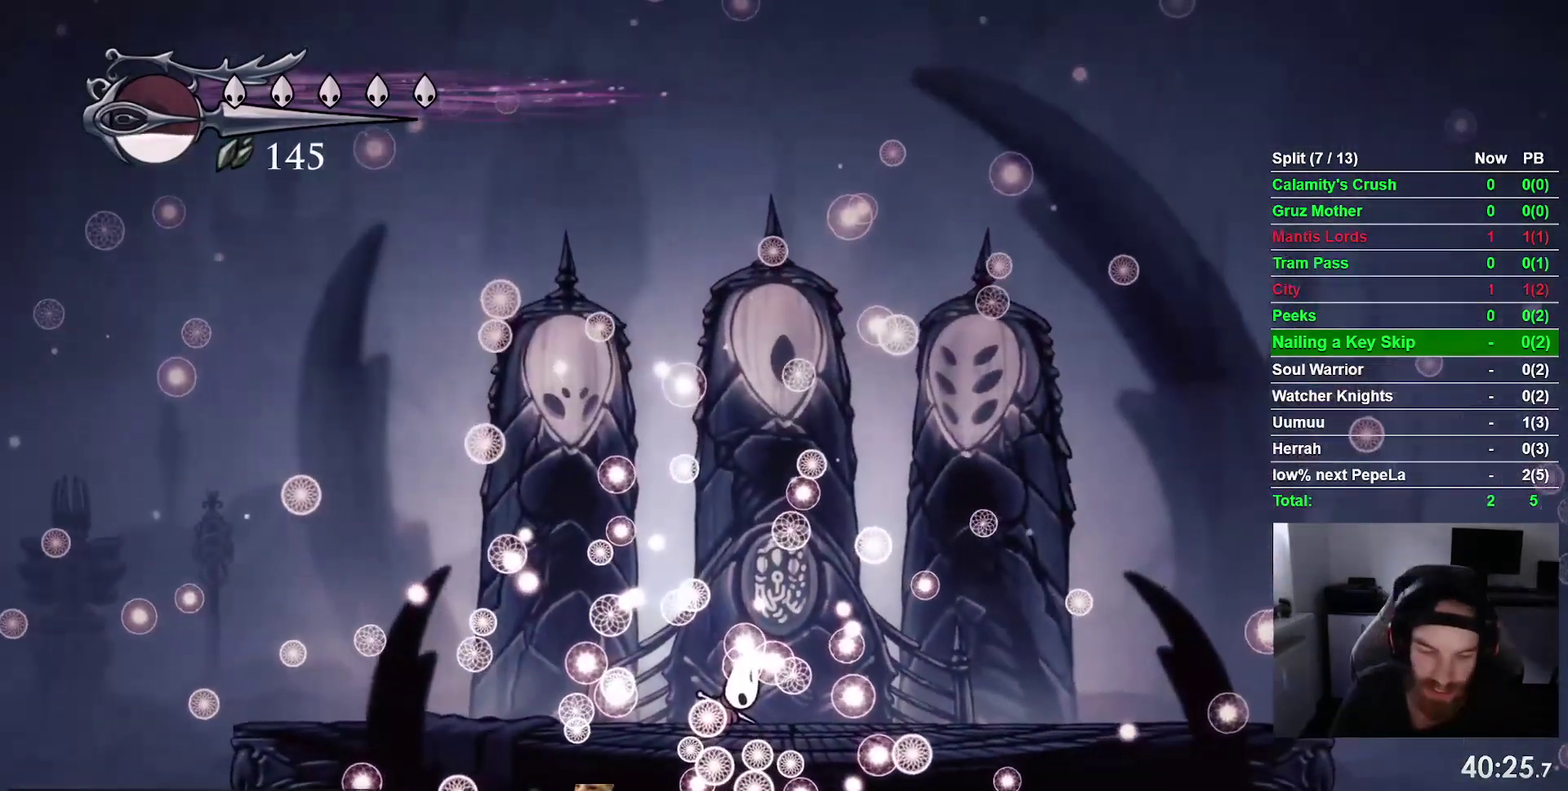
{"buttons": [], "right_stick": "center", "events": [[33, "CROSS", "up"], [133, "CROSS", "down"], [217, "CROSS", "up"], [333, "CROSS", "down"], [417, "CROSS", "up"]]}
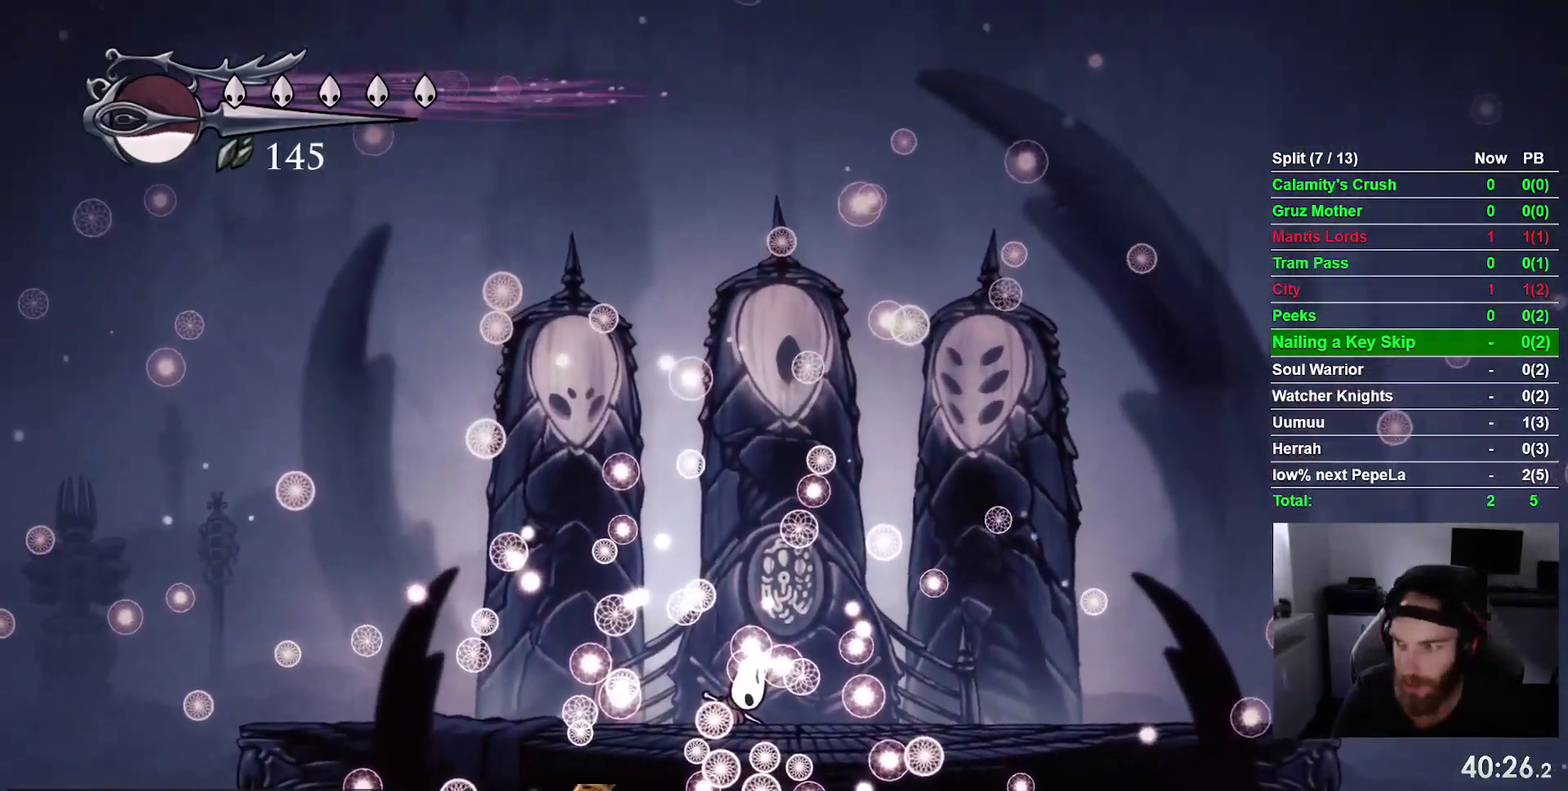
{"buttons": ["CROSS"], "right_stick": "center", "events": [[50, "CROSS", "down"], [133, "CROSS", "up"], [250, "CROSS", "down"], [333, "CROSS", "up"], [450, "CROSS", "down"]]}
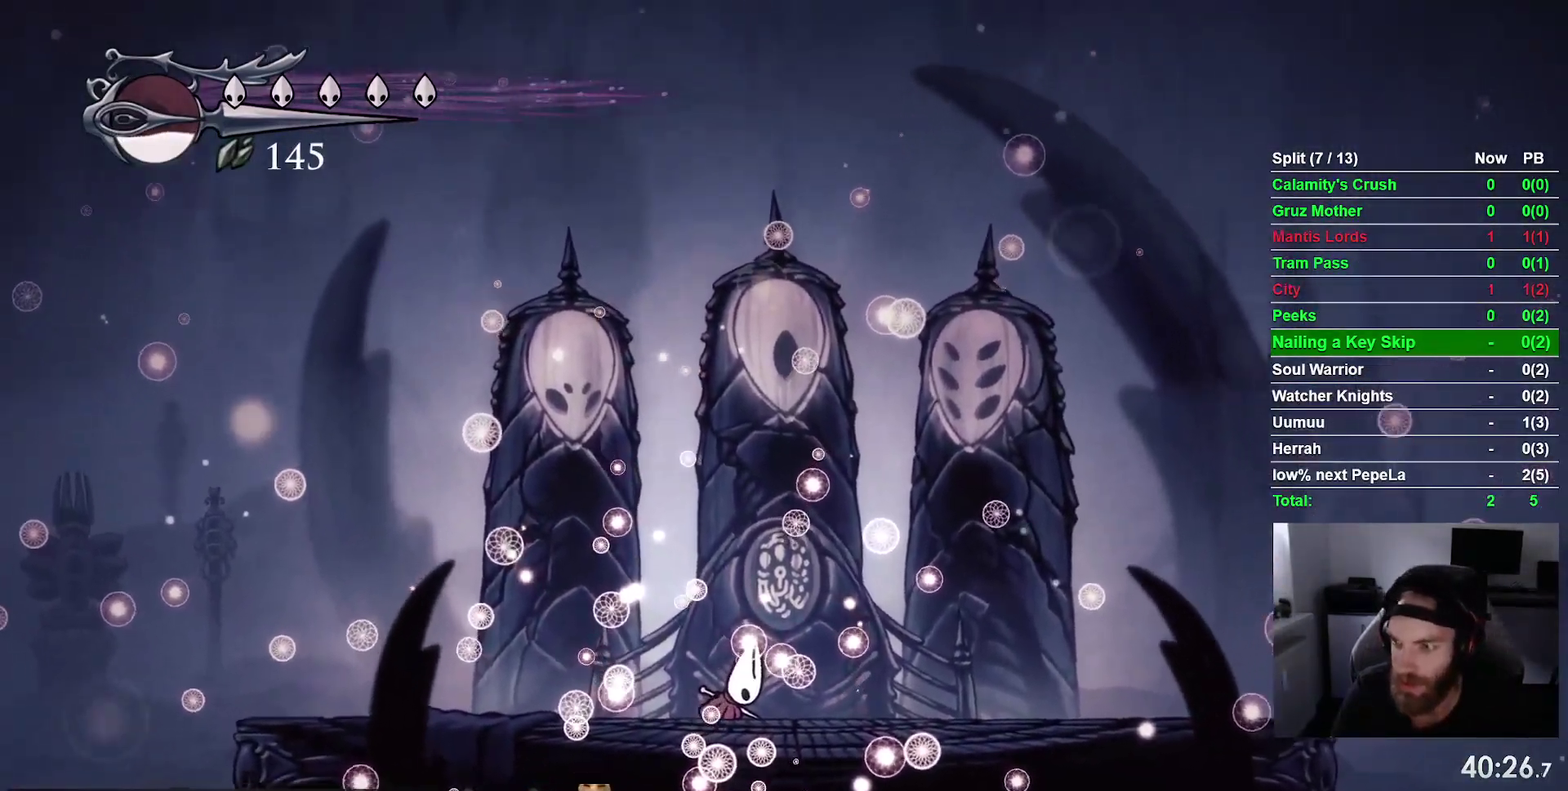
{"buttons": [], "right_stick": "center", "events": [[50, "CROSS", "up"], [150, "CROSS", "down"], [250, "CROSS", "up"], [350, "CROSS", "down"], [450, "CROSS", "up"]]}
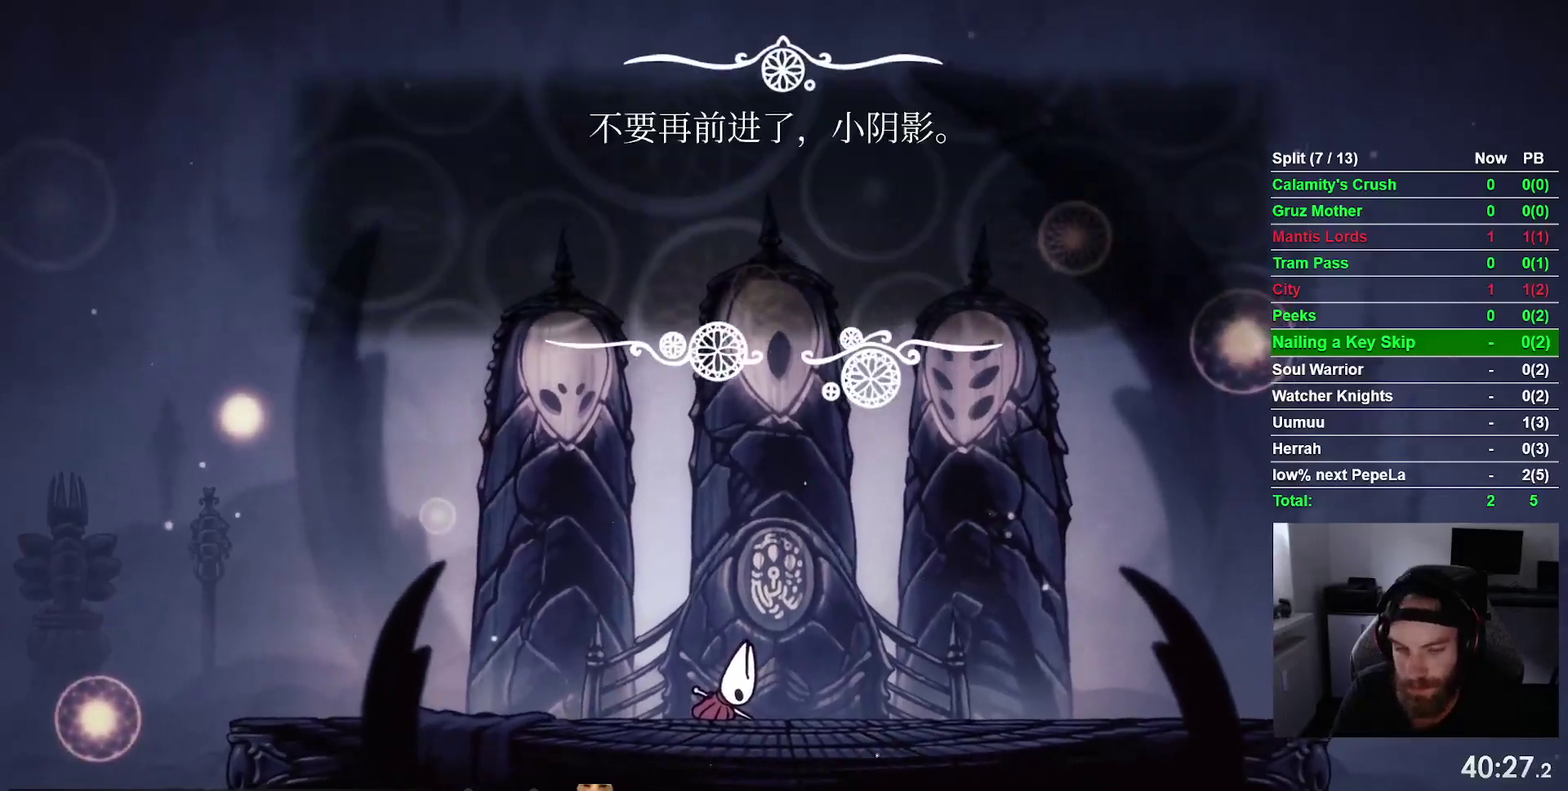
{"buttons": ["CROSS"], "right_stick": "center", "events": [[50, "CROSS", "down"], [150, "CROSS", "up"], [250, "CROSS", "down"], [350, "CROSS", "up"], [433, "CROSS", "down"]]}
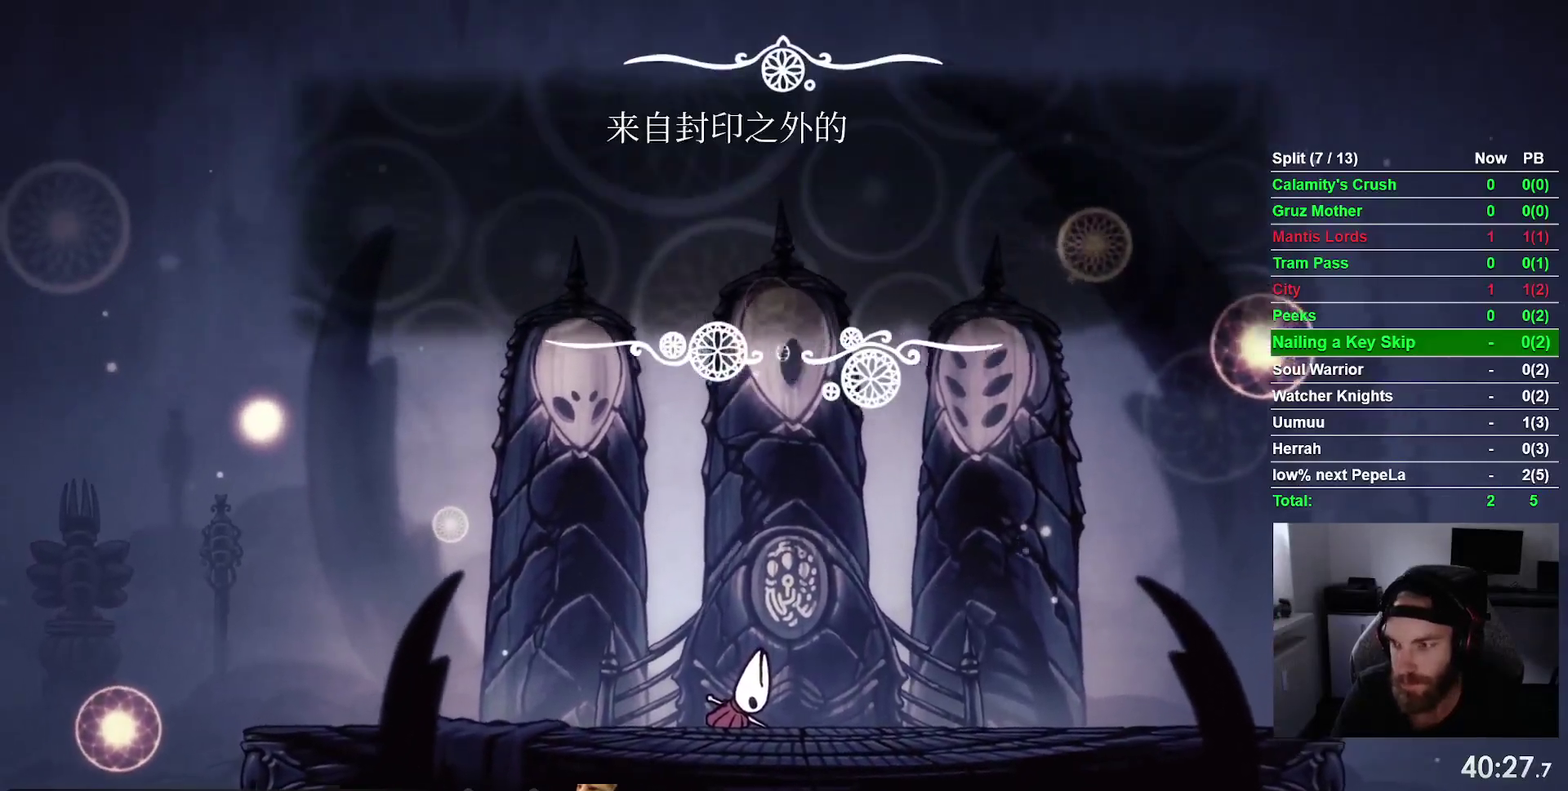
{"buttons": ["CROSS"], "right_stick": "center", "events": [[17, "CROSS", "up"], [133, "CROSS", "down"], [217, "CROSS", "up"], [317, "CROSS", "down"], [400, "CROSS", "up"], [500, "CROSS", "down"]]}
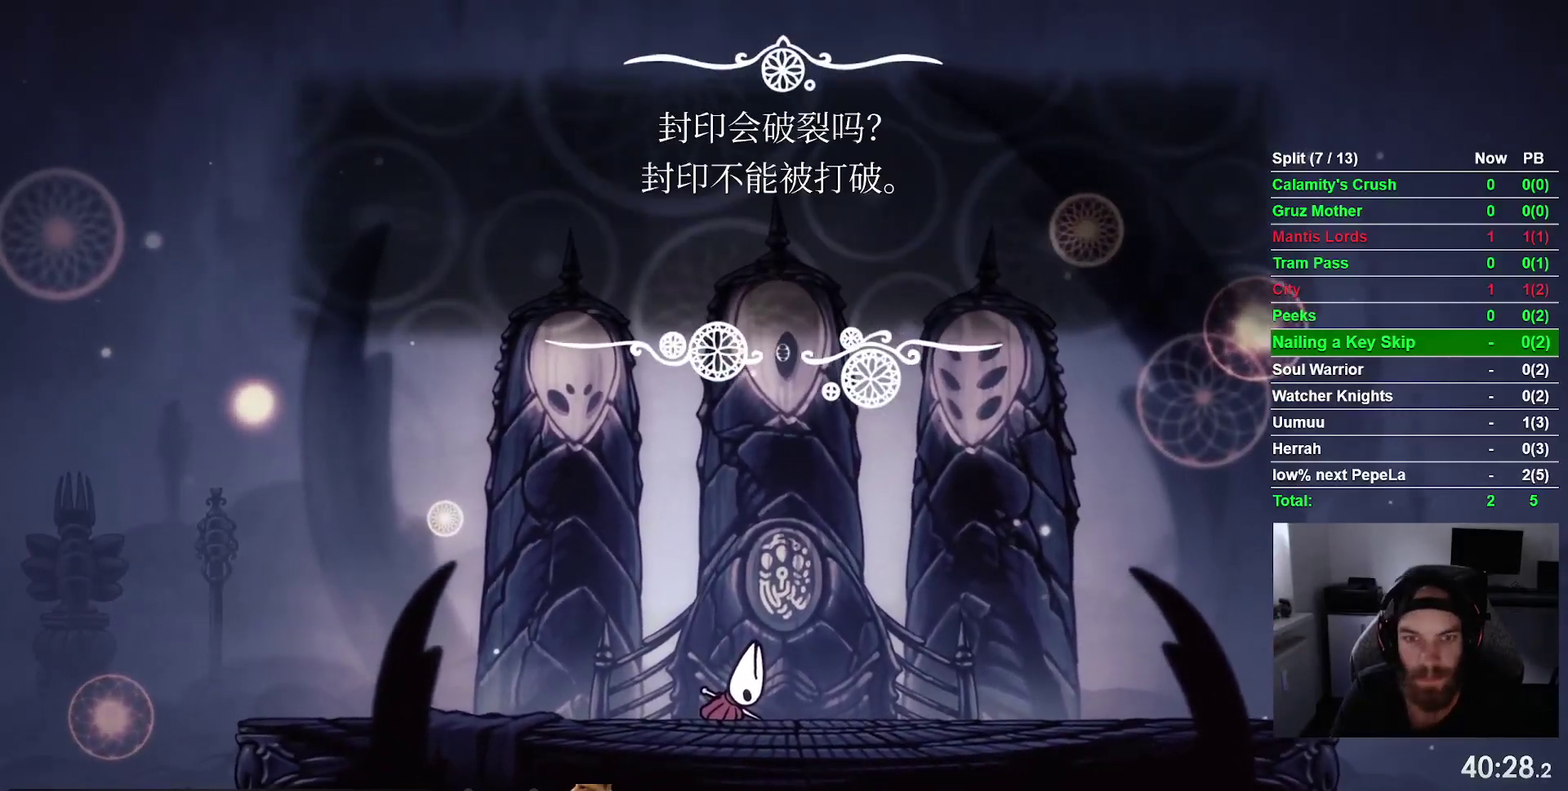
{"buttons": [], "right_stick": "center", "events": [[67, "CROSS", "up"], [167, "CROSS", "down"], [283, "CROSS", "up"], [350, "CROSS", "down"], [483, "CROSS", "up"]]}
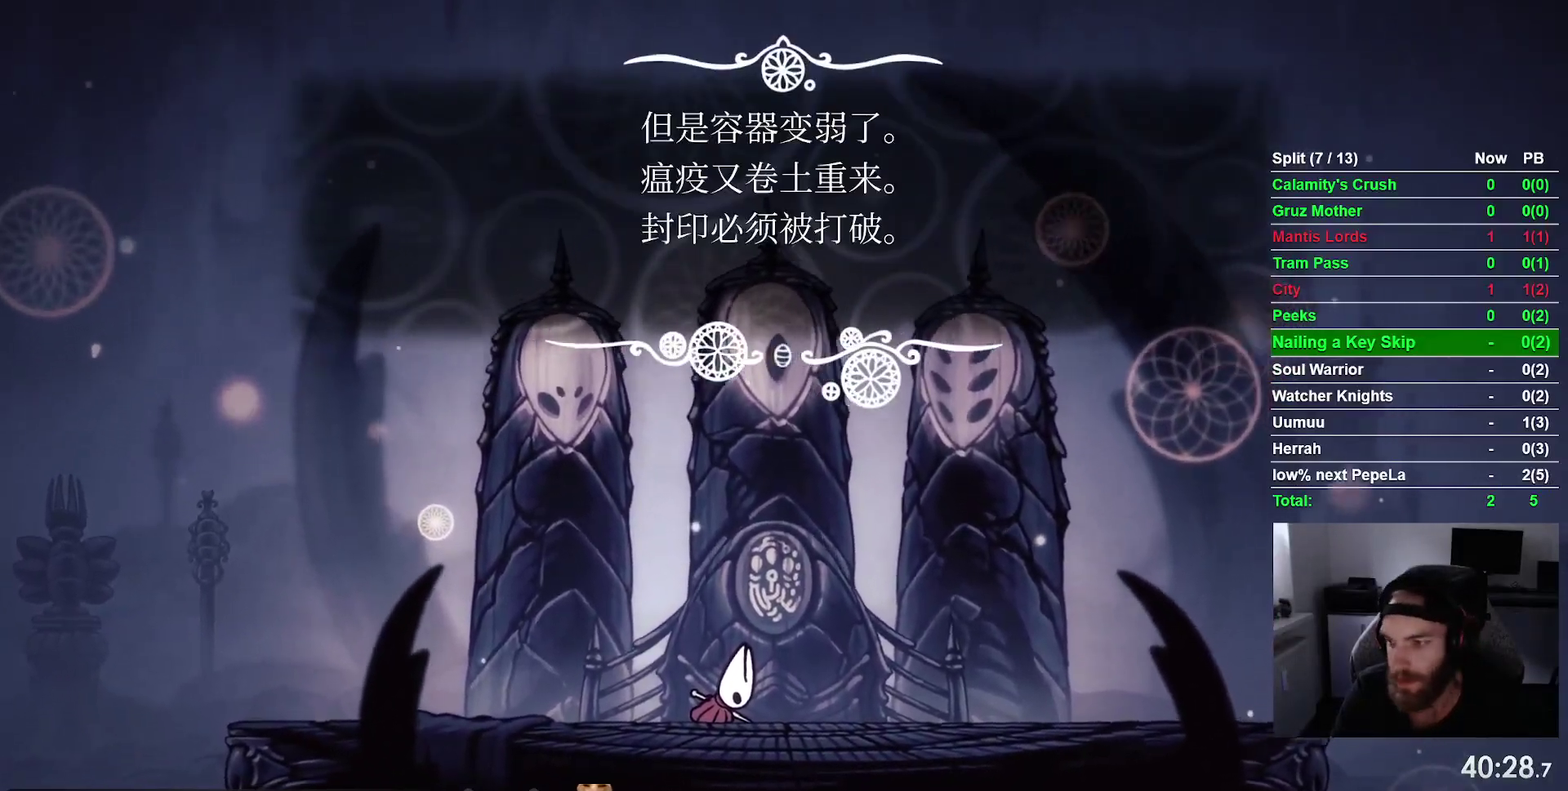
{"buttons": ["CROSS"], "right_stick": "center", "events": [[67, "CROSS", "down"], [167, "CROSS", "up"], [283, "CROSS", "down"], [383, "CROSS", "up"], [467, "CROSS", "down"]]}
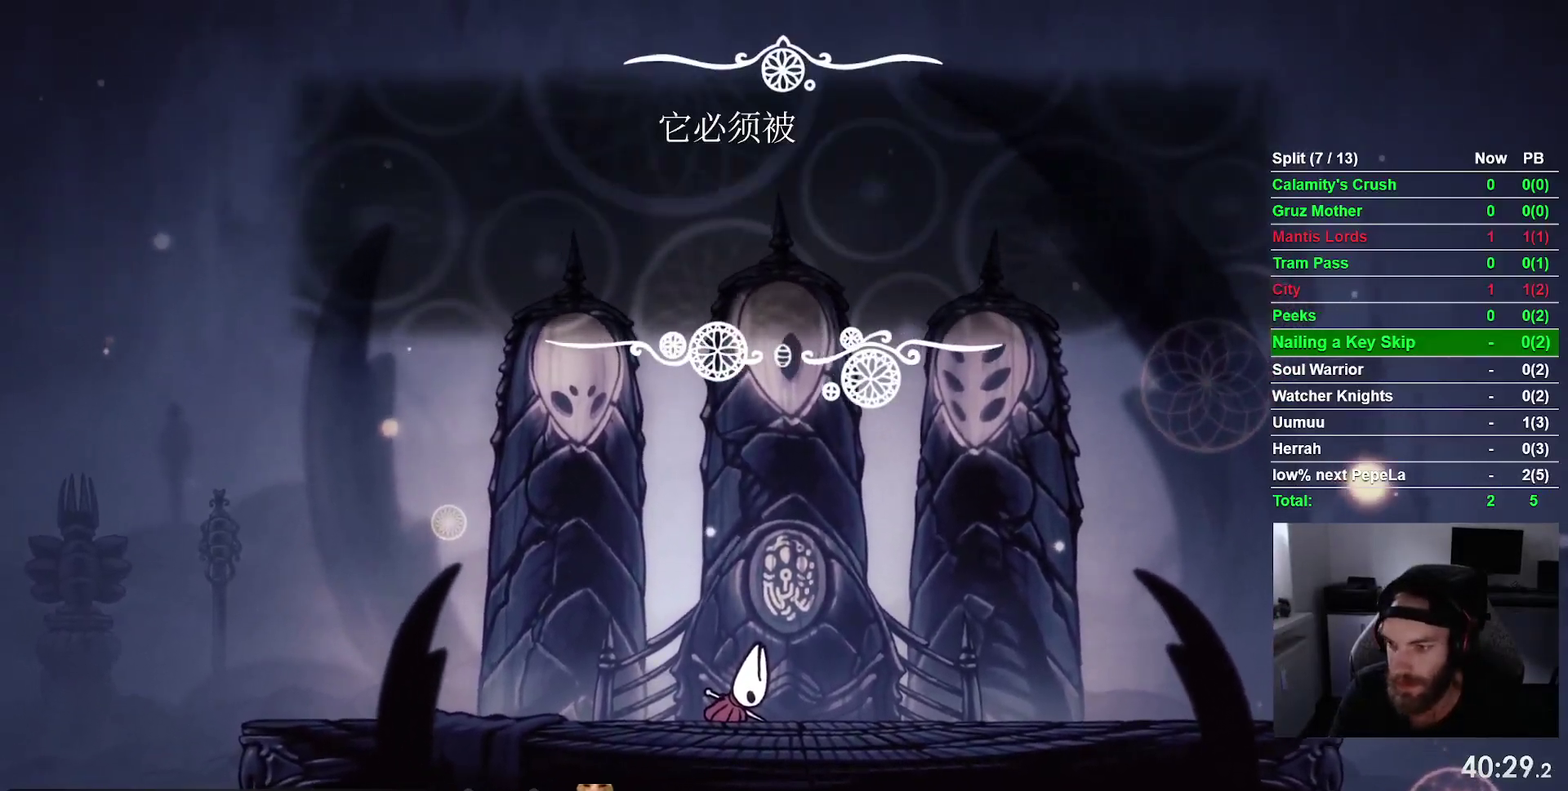
{"buttons": [], "right_stick": "center", "events": [[67, "CROSS", "up"], [150, "CROSS", "down"], [250, "CROSS", "up"], [350, "CROSS", "down"], [433, "CROSS", "up"]]}
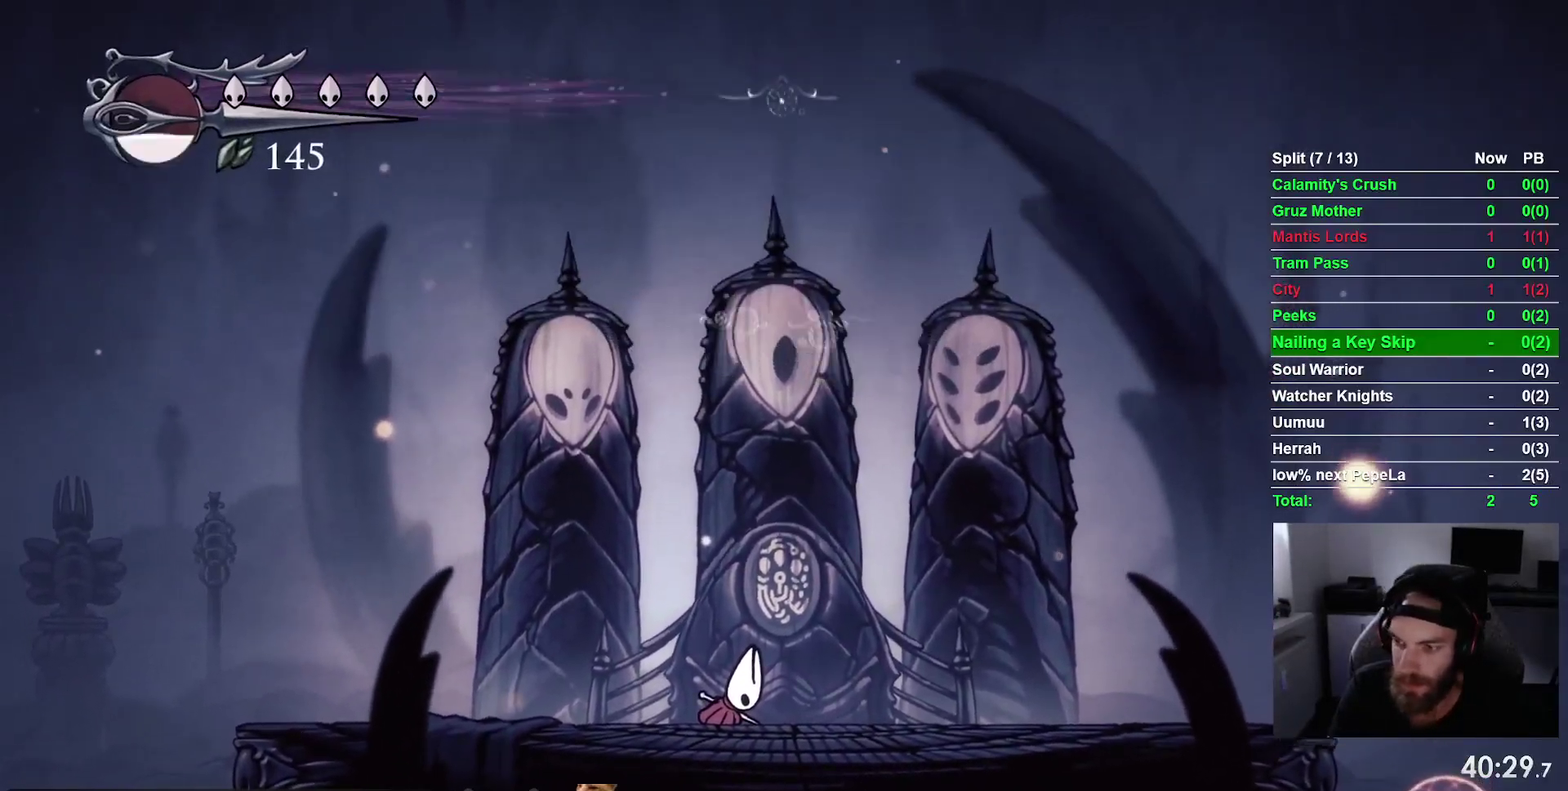
{"buttons": [], "right_stick": "center", "events": [[33, "CROSS", "down"], [117, "CROSS", "up"], [200, "CROSS", "down"], [283, "CROSS", "up"], [400, "CROSS", "down"], [500, "CROSS", "up"]]}